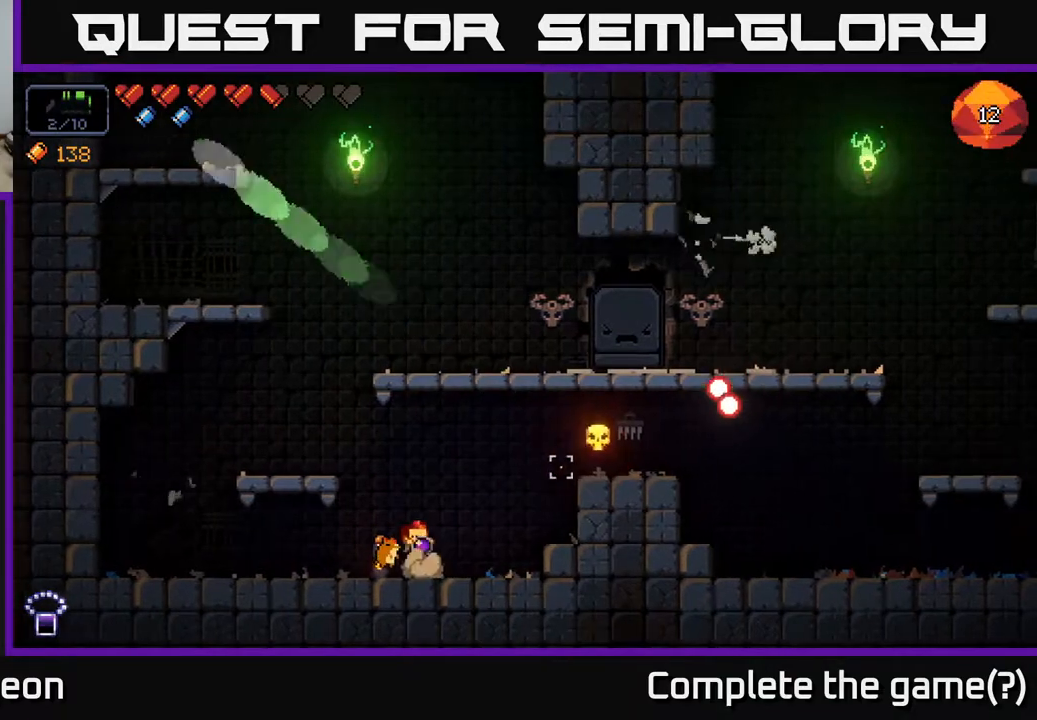
Gameplay with a controller (Xbox layout); each line is a JSON object with the inputs held at the frame after it. "events" lists button and stick changes between this image and that frame as [ms after this image, input, new state], when the widget could be followed in between.
{"buttons": [], "left_stick": "right", "right_stick": "right", "events": [[150, "right_stick", "right"], [283, "A", "up"], [367, "left_stick", "center"], [500, "left_stick", "right"]]}
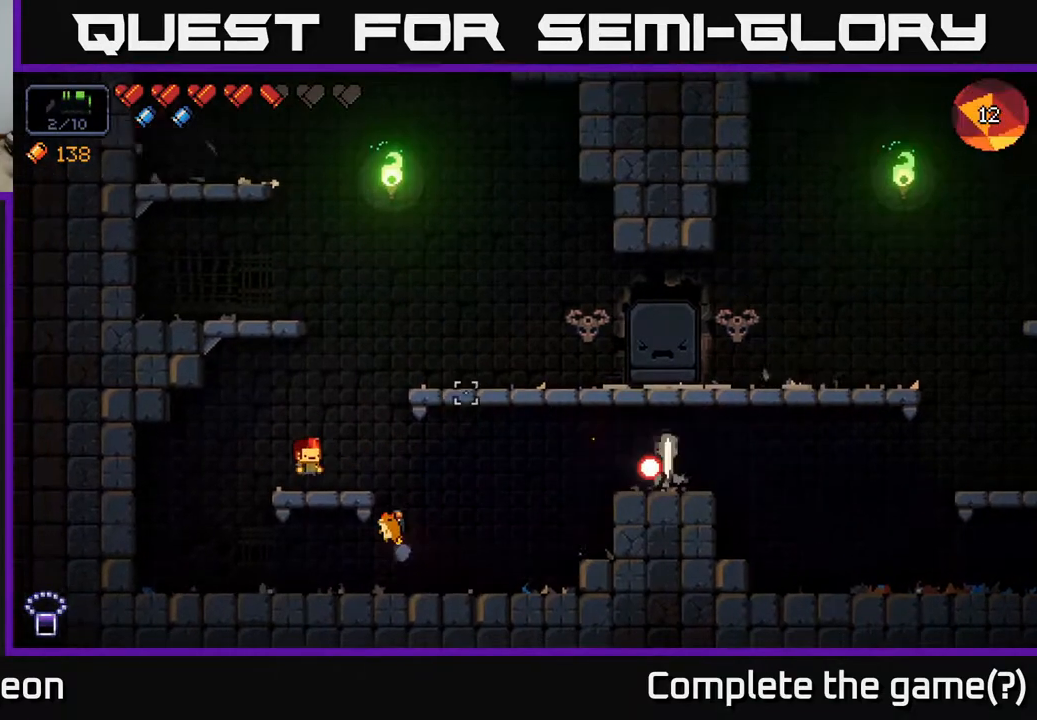
{"buttons": [], "left_stick": "right", "right_stick": "right", "events": [[67, "A", "down"], [317, "A", "up"]]}
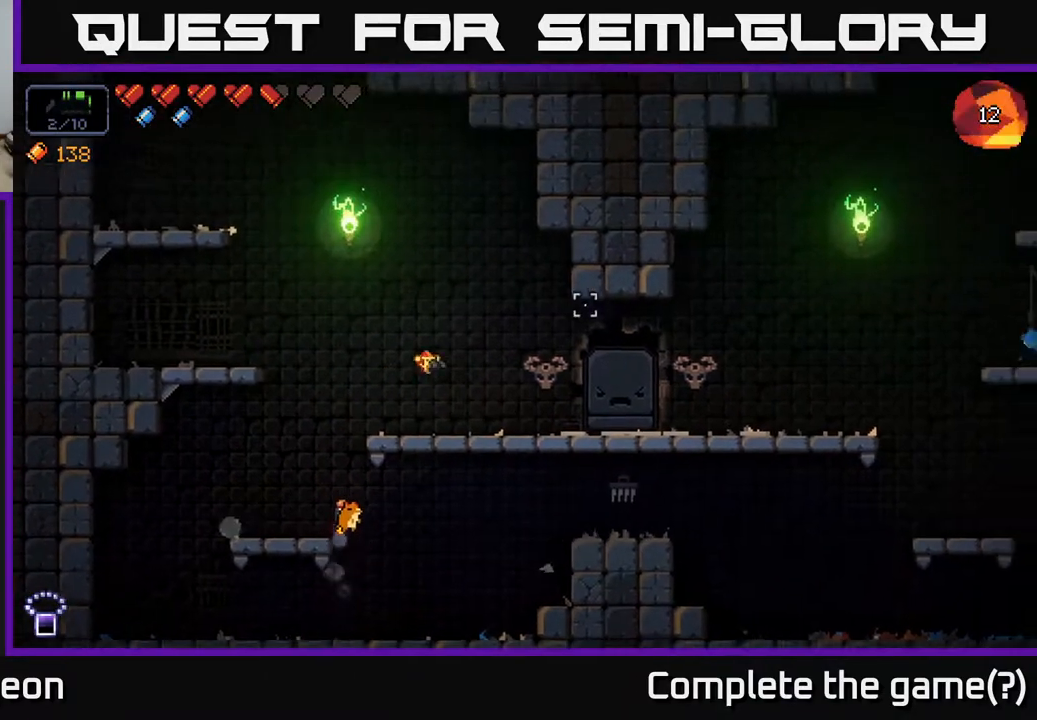
{"buttons": ["R2"], "left_stick": "right", "right_stick": "right", "events": [[417, "R2", "down"]]}
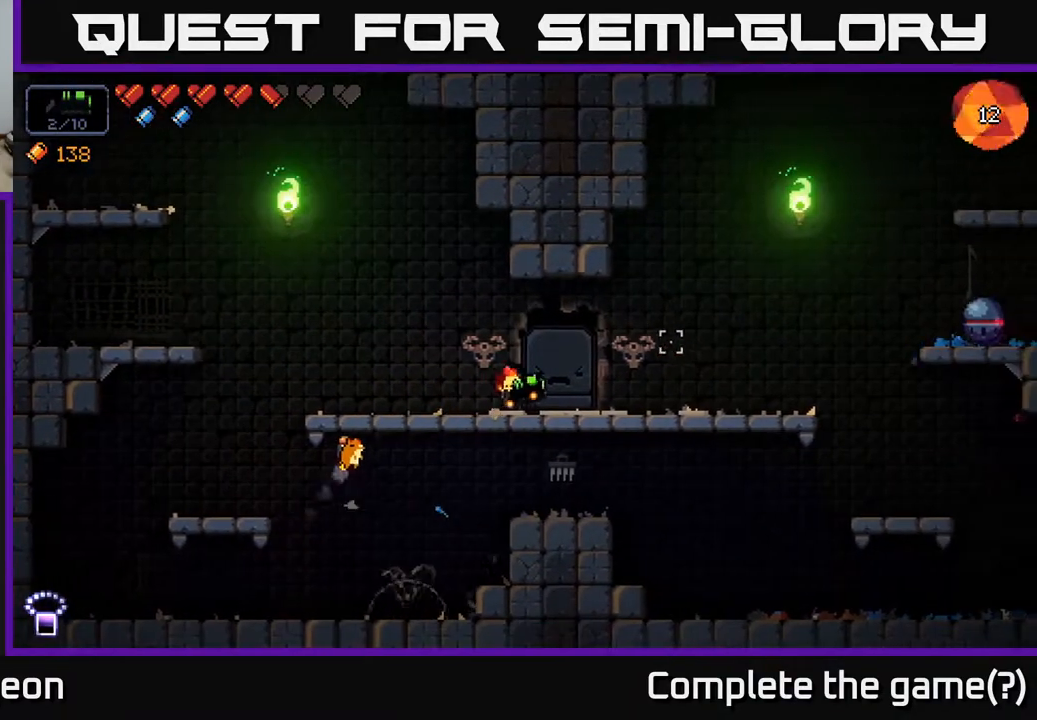
{"buttons": ["R2"], "left_stick": "right", "right_stick": "right", "events": [[50, "R2", "up"], [400, "R2", "down"]]}
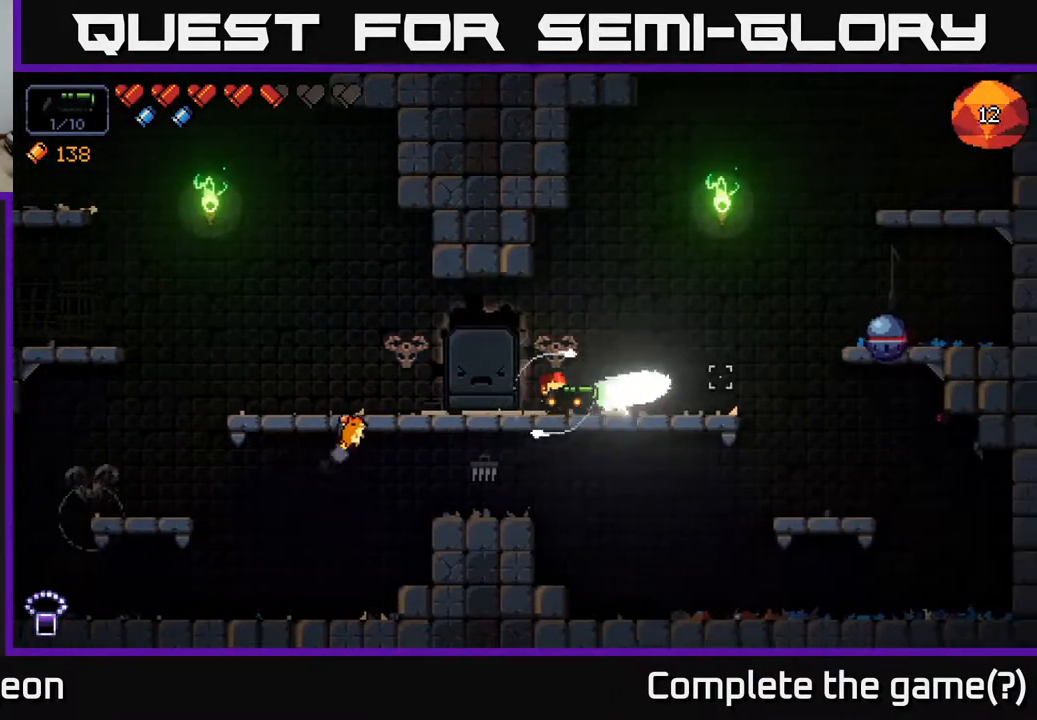
{"buttons": [], "left_stick": "center", "right_stick": "center", "events": [[50, "R2", "up"], [433, "left_stick", "center"], [433, "right_stick", "center"]]}
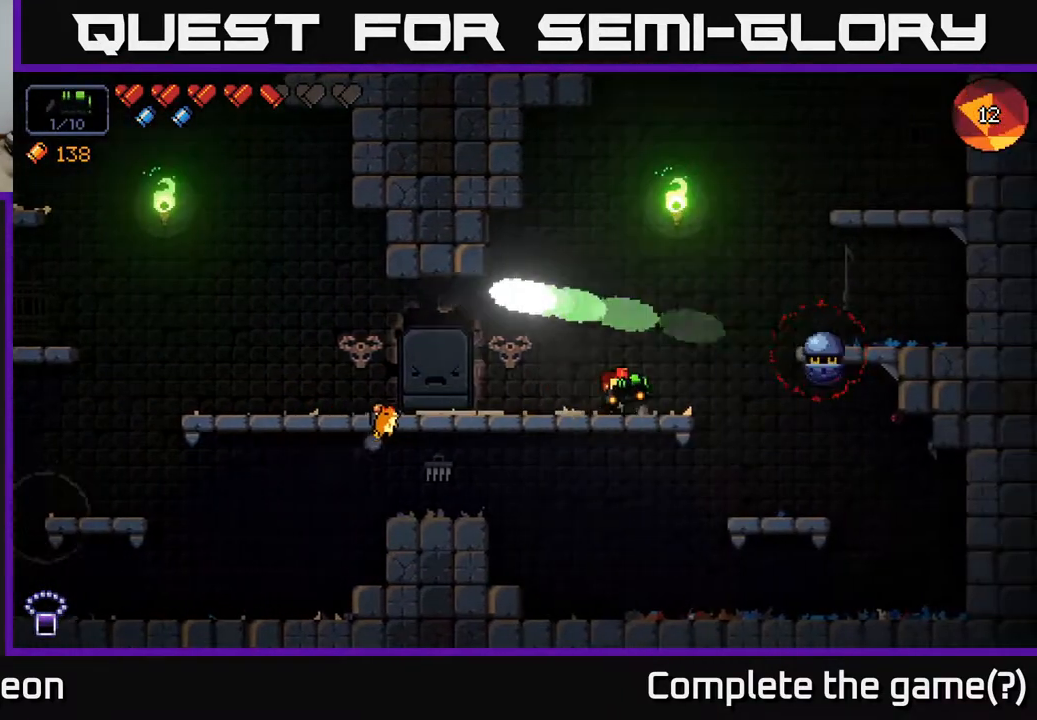
{"buttons": [], "left_stick": "left", "right_stick": "right", "events": [[117, "right_stick", "right"], [333, "left_stick", "left"]]}
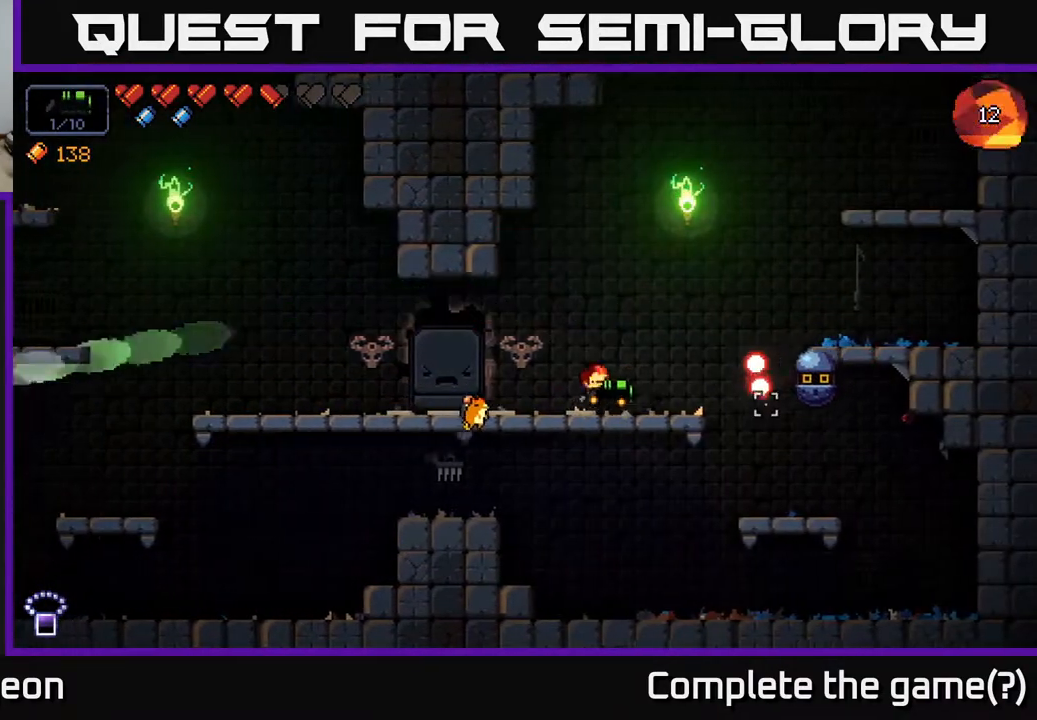
{"buttons": [], "left_stick": "left", "right_stick": "right", "events": [[17, "left_stick", "center"], [133, "left_stick", "left"], [400, "R2", "down"], [500, "R2", "up"]]}
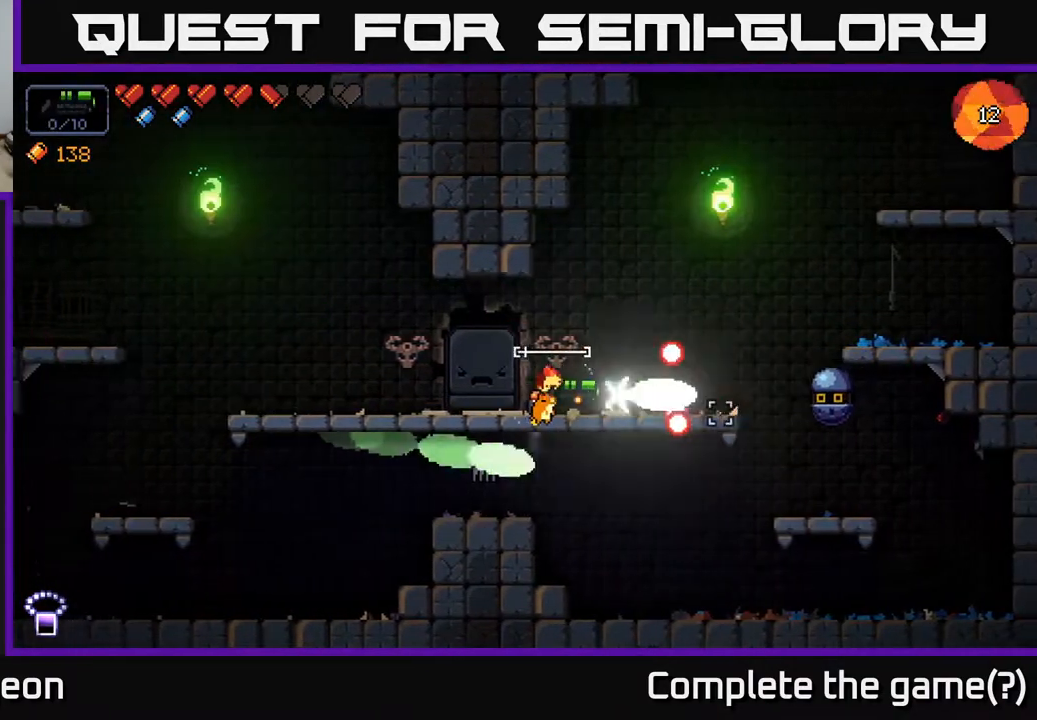
{"buttons": [], "left_stick": "center", "right_stick": "right", "events": [[150, "R2", "down"], [233, "R2", "up"], [500, "left_stick", "center"]]}
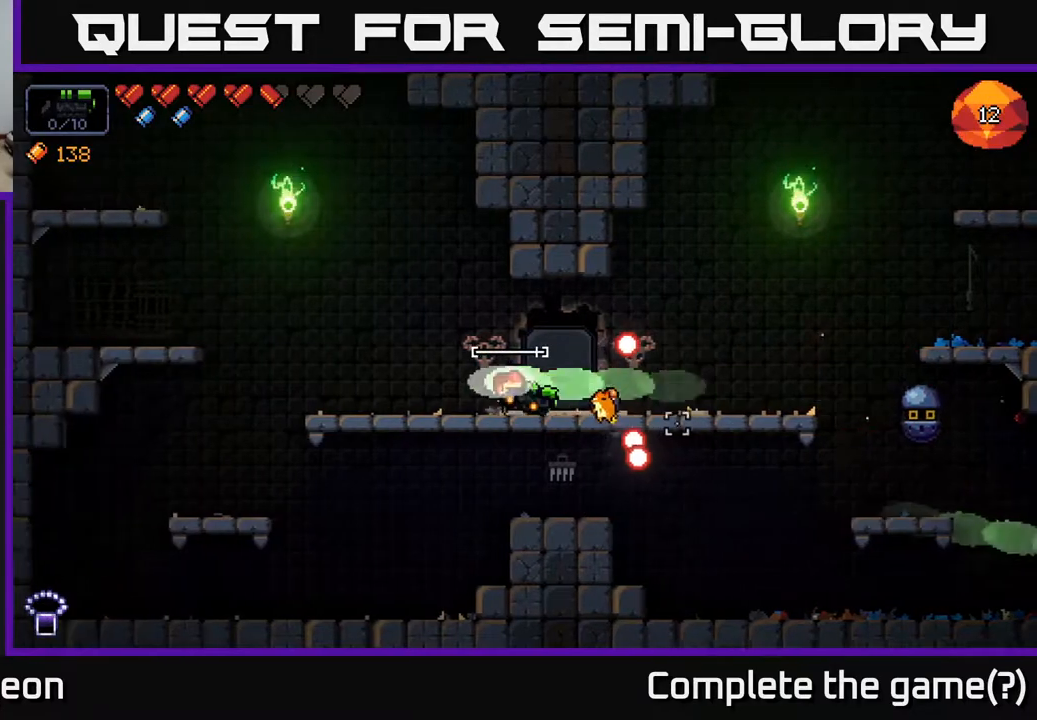
{"buttons": [], "left_stick": "right", "right_stick": "right", "events": [[67, "left_stick", "right"]]}
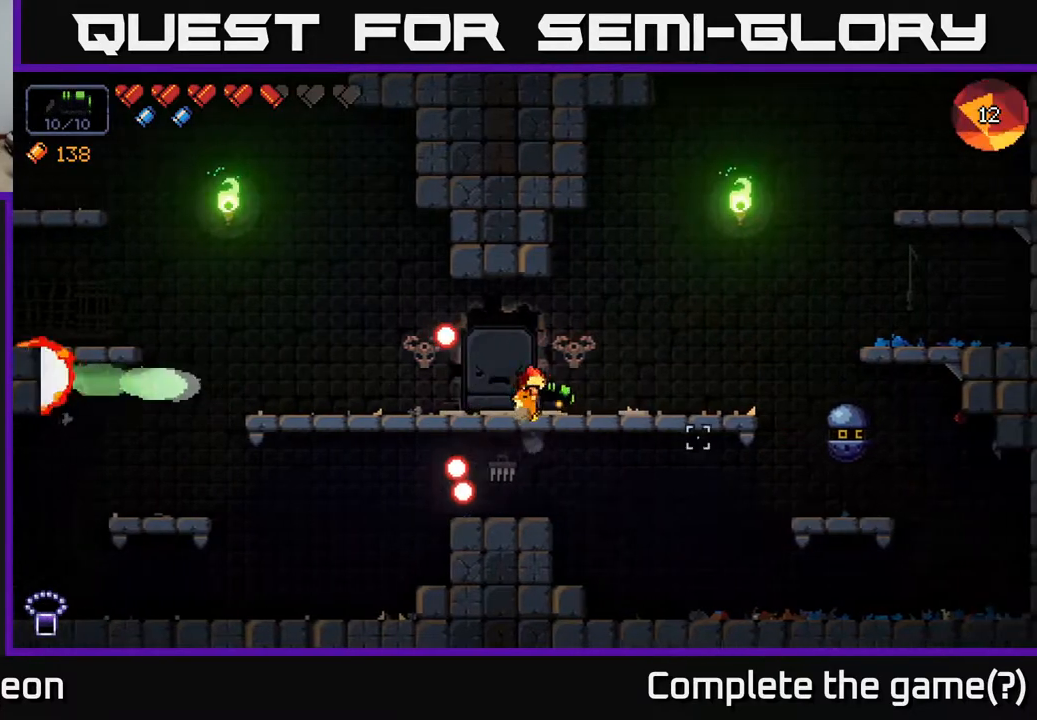
{"buttons": [], "left_stick": "right", "right_stick": "down-right", "events": [[467, "right_stick", "down-right"]]}
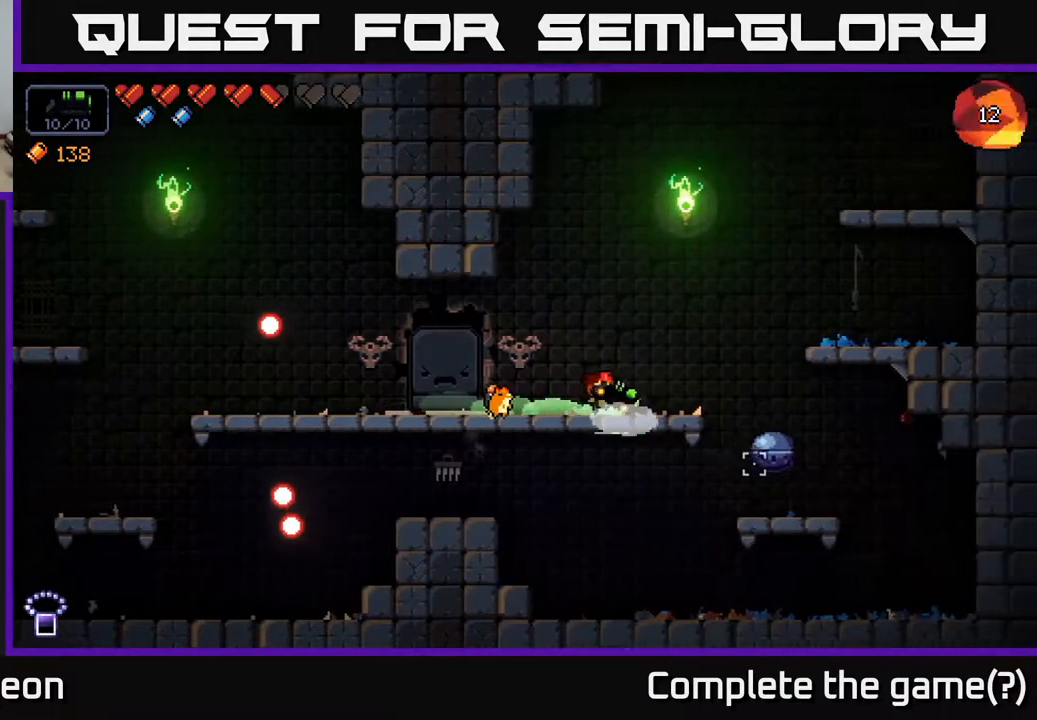
{"buttons": [], "left_stick": "center", "right_stick": "down-right", "events": [[33, "left_stick", "center"], [50, "R2", "down"], [133, "R2", "up"]]}
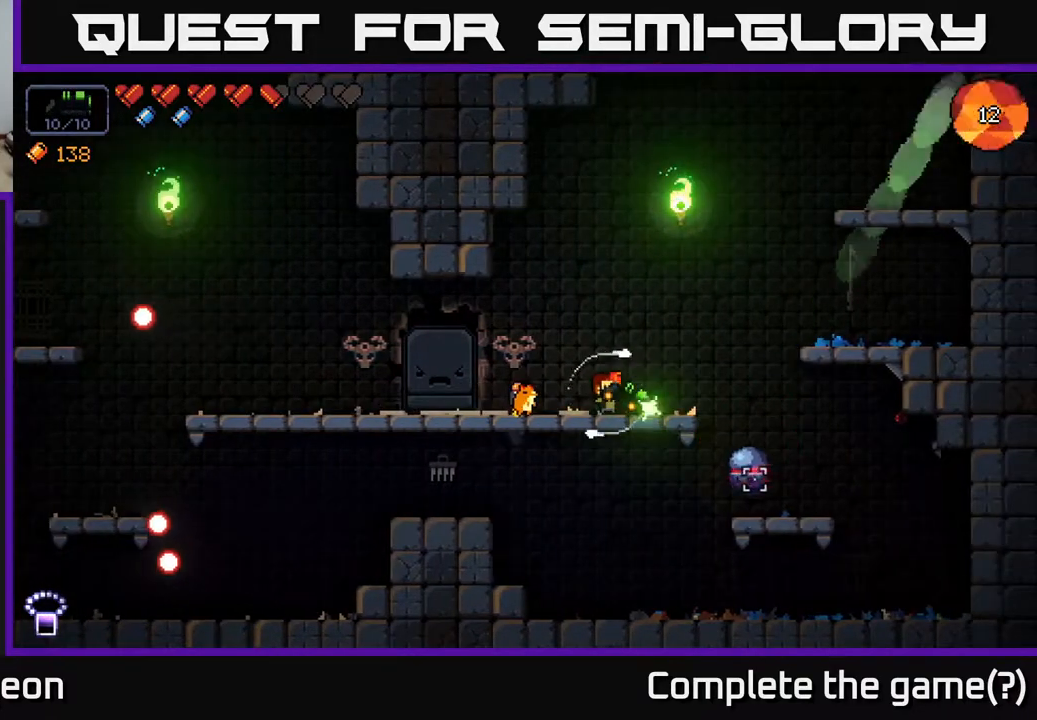
{"buttons": [], "left_stick": "center", "right_stick": "down-right", "events": []}
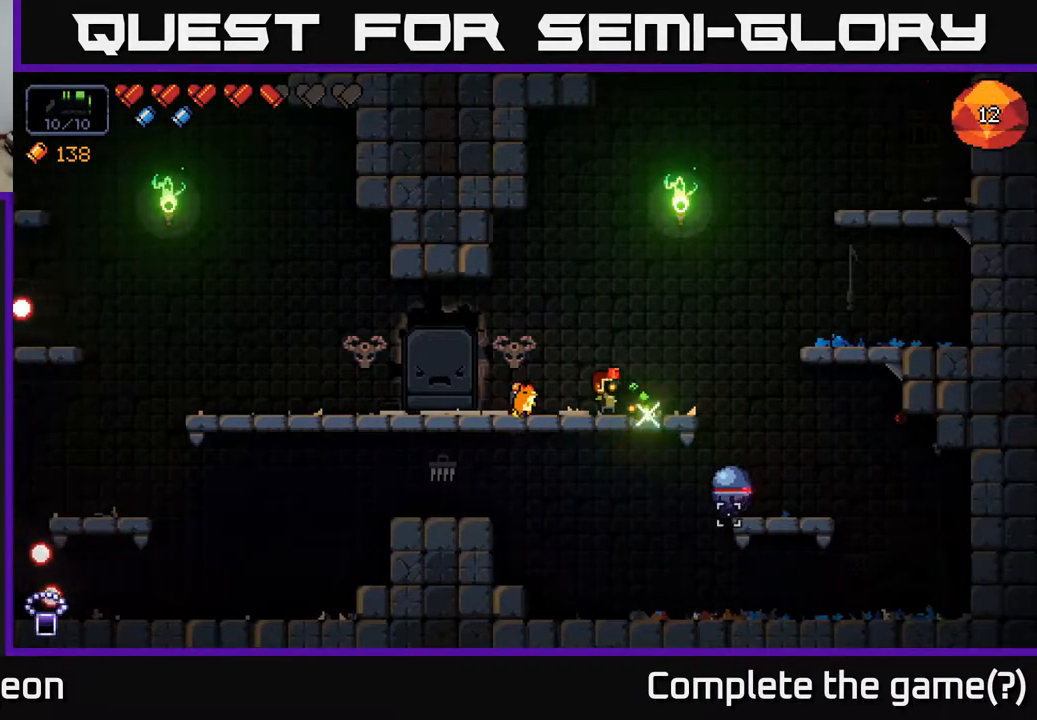
{"buttons": [], "left_stick": "center", "right_stick": "down-right", "events": []}
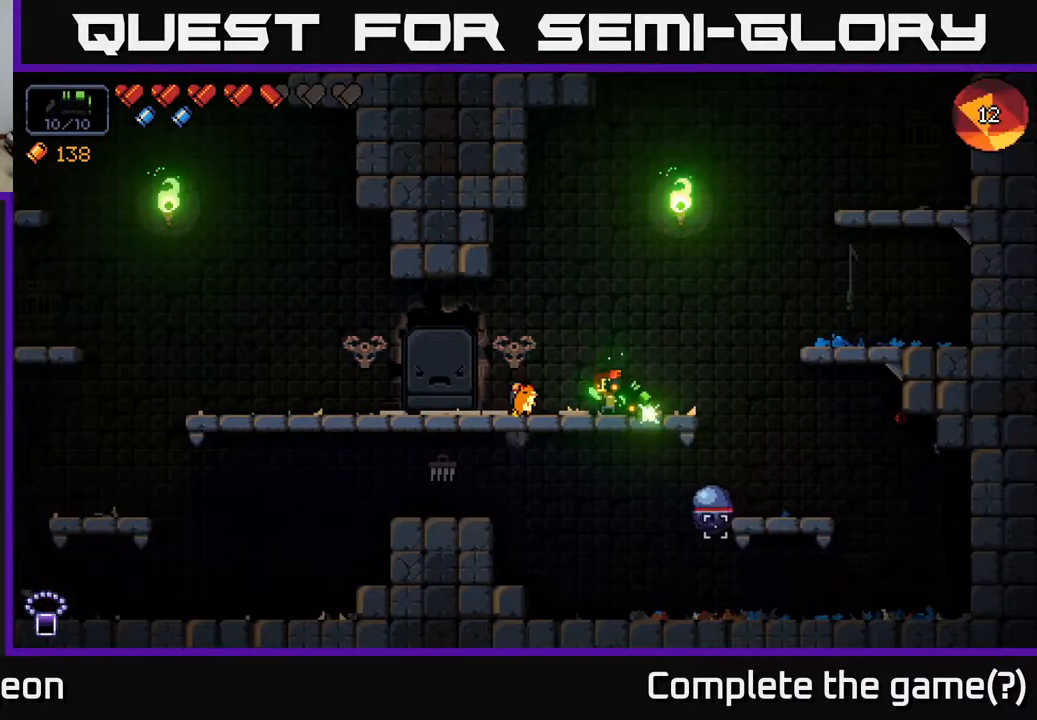
{"buttons": [], "left_stick": "left", "right_stick": "down-right", "events": [[383, "left_stick", "left"]]}
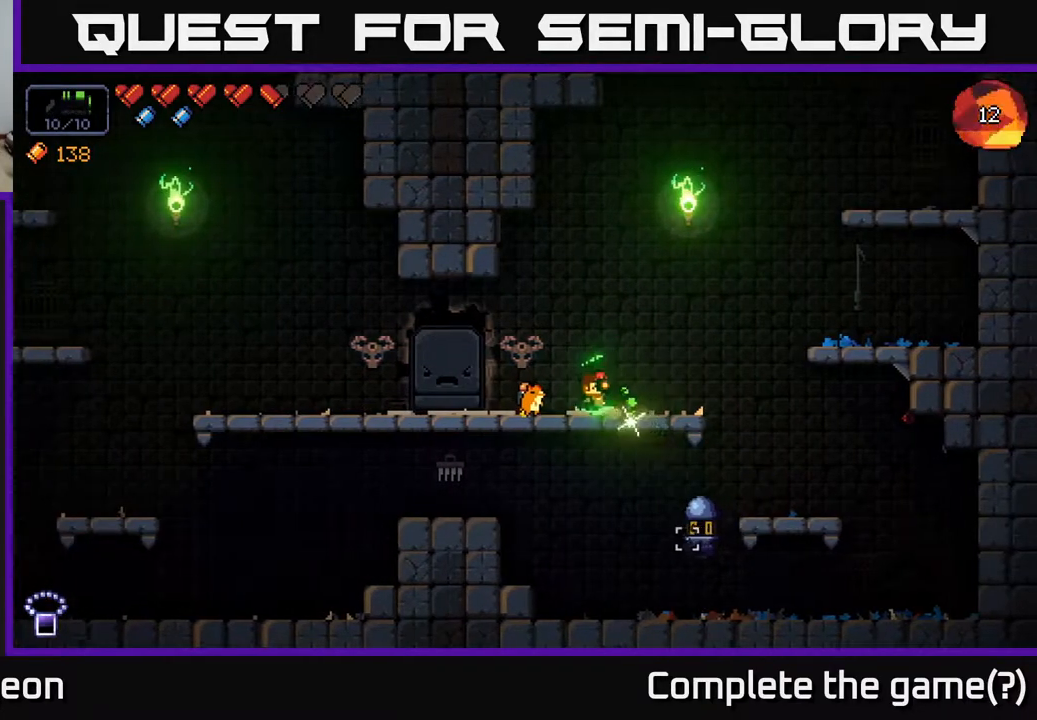
{"buttons": [], "left_stick": "left", "right_stick": "down-right", "events": [[67, "left_stick", "center"], [100, "R2", "down"], [183, "left_stick", "left"], [217, "R2", "up"]]}
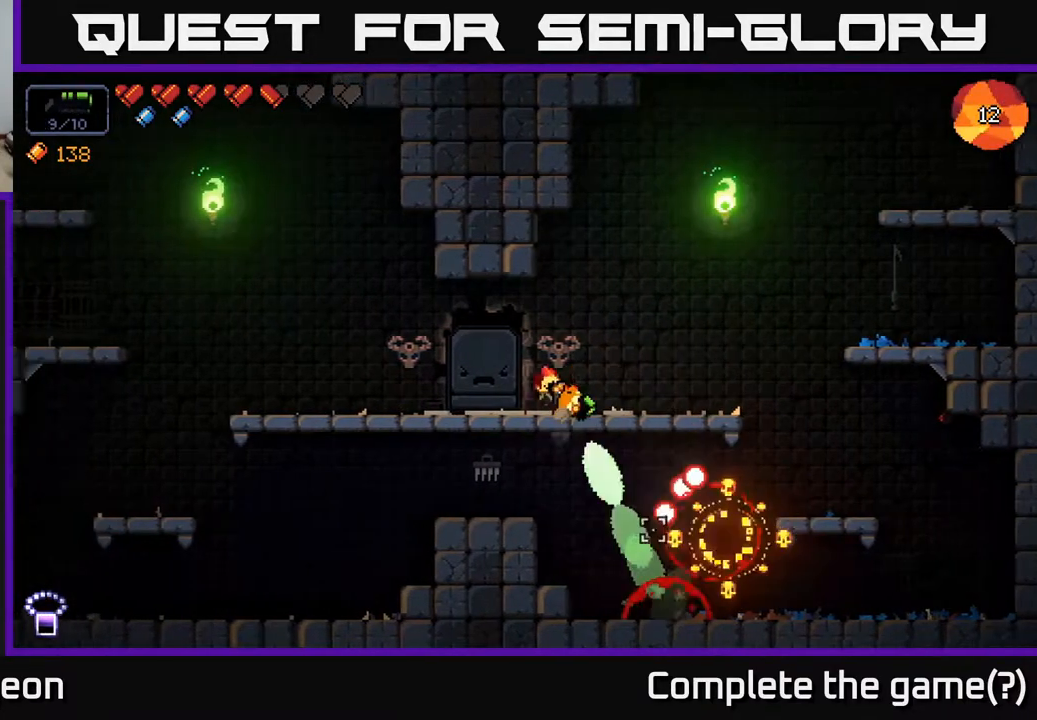
{"buttons": [], "left_stick": "left", "right_stick": "down-right", "events": []}
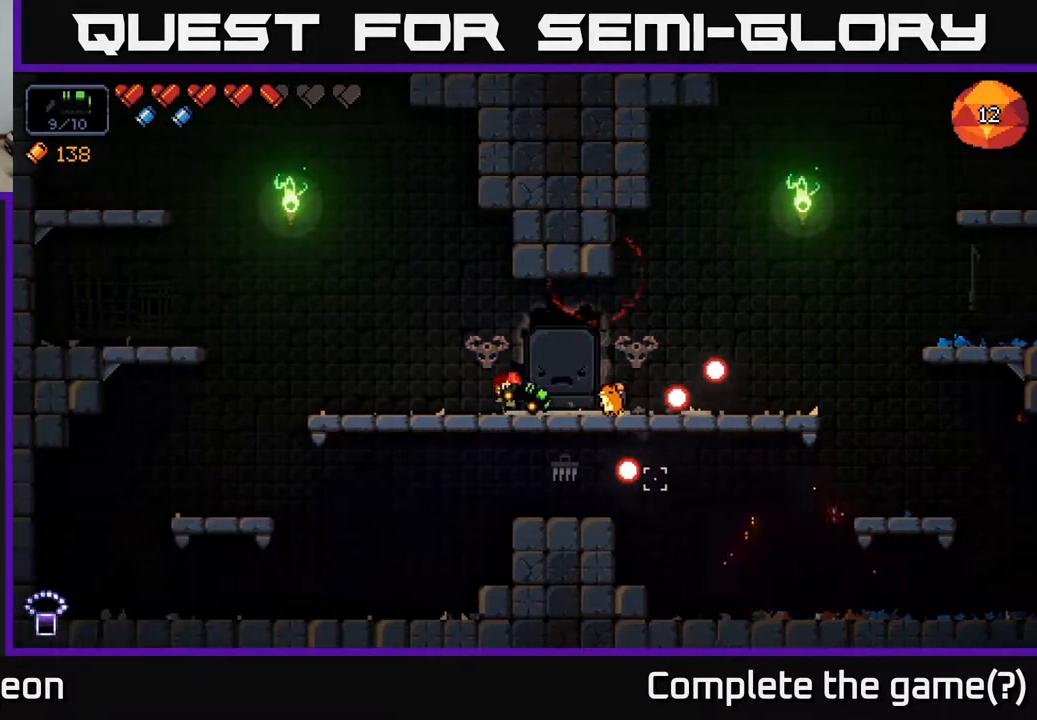
{"buttons": [], "left_stick": "left", "right_stick": "down-right", "events": []}
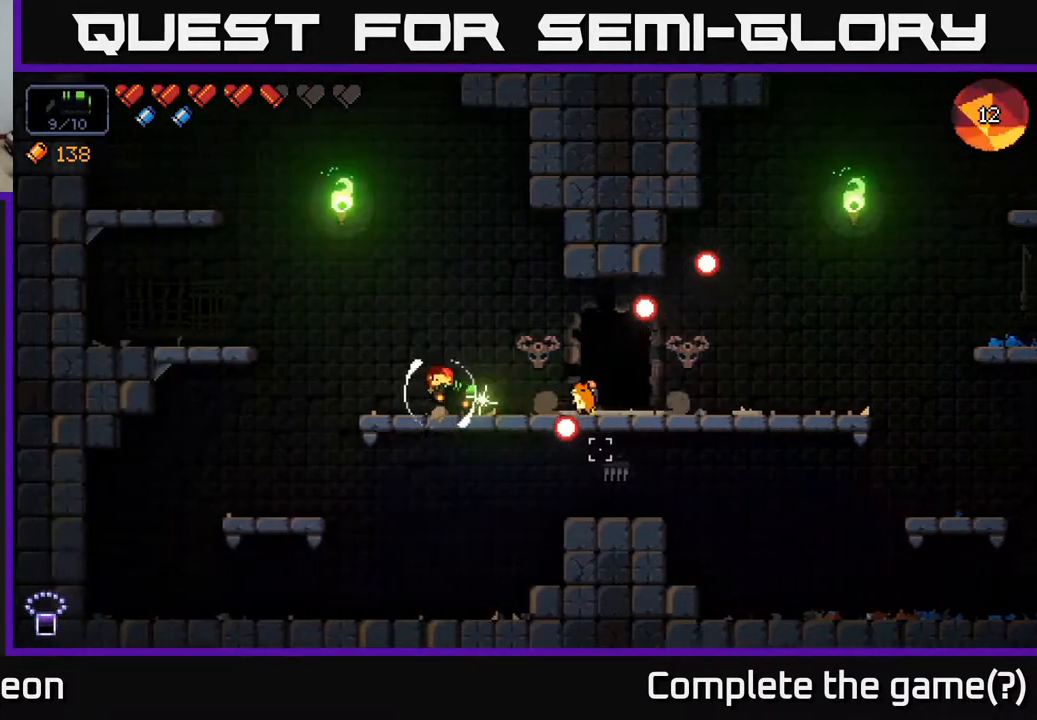
{"buttons": [], "left_stick": "right", "right_stick": "center", "events": [[67, "A", "down"], [67, "left_stick", "right"], [200, "A", "up"], [267, "A", "down"], [367, "A", "up"], [483, "right_stick", "center"]]}
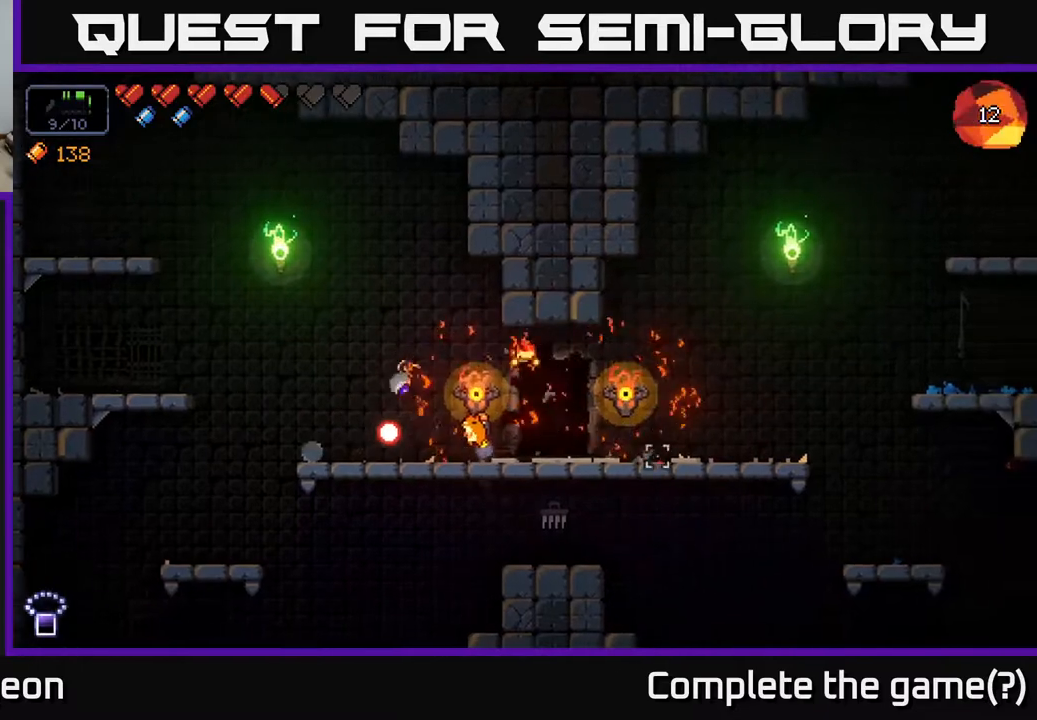
{"buttons": [], "left_stick": "center", "right_stick": "center", "events": [[133, "left_stick", "center"], [183, "left_stick", "left"], [300, "X", "down"], [350, "left_stick", "center"], [400, "X", "up"]]}
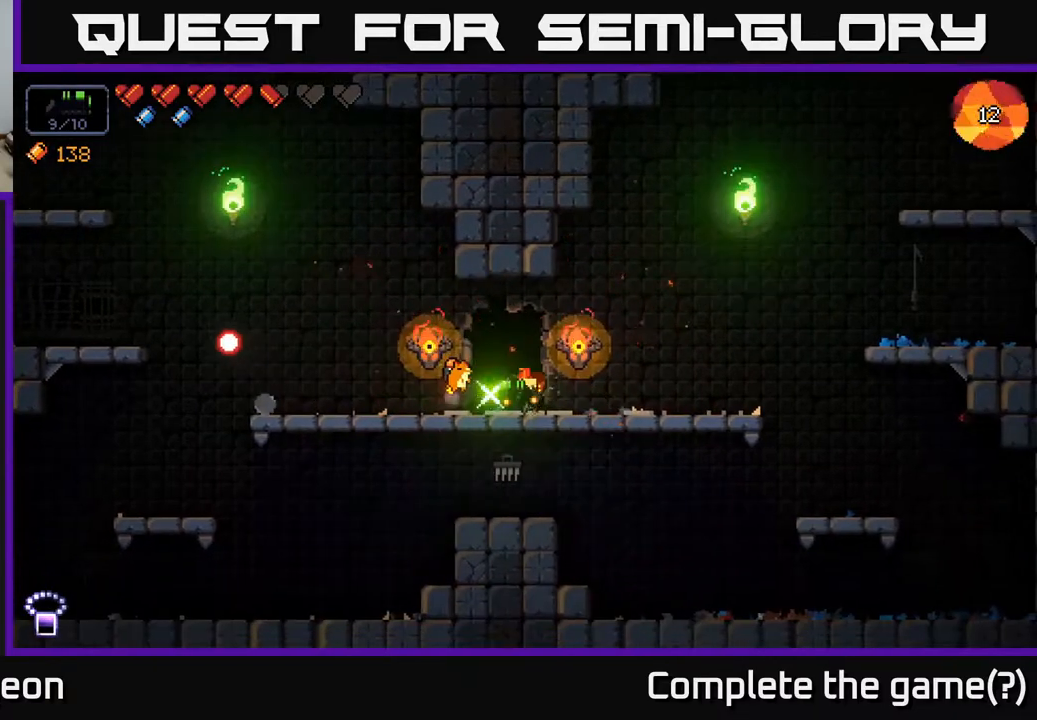
{"buttons": [], "left_stick": "center", "right_stick": "center", "events": []}
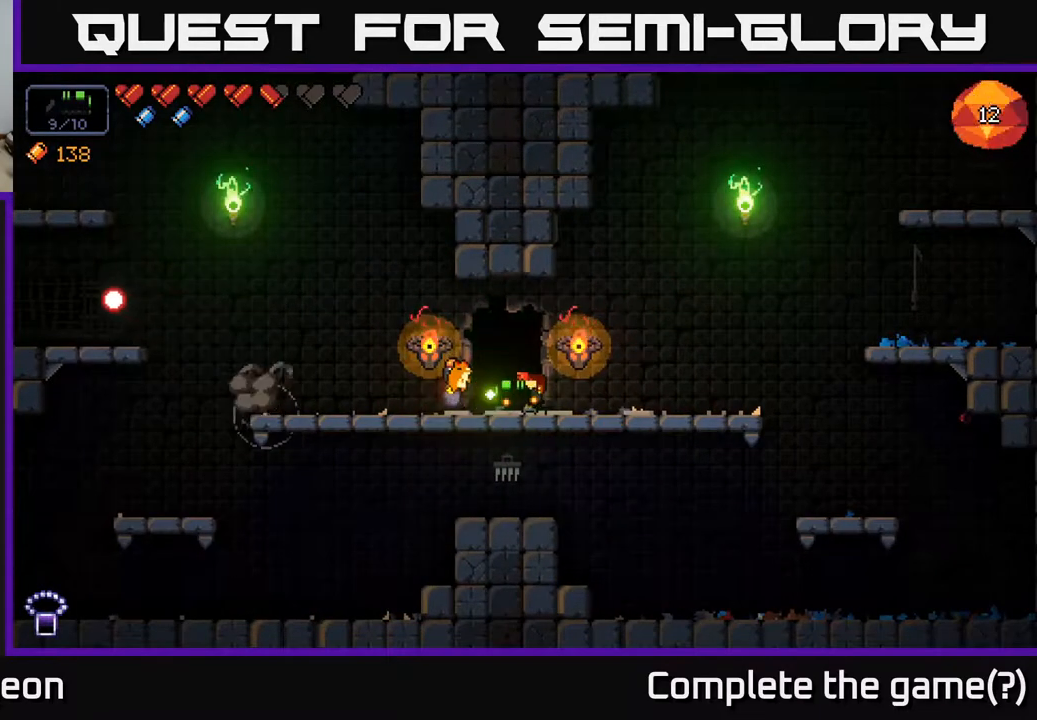
{"buttons": [], "left_stick": "center", "right_stick": "center", "events": [[167, "X", "down"], [233, "X", "up"], [300, "left_stick", "left"], [433, "left_stick", "center"]]}
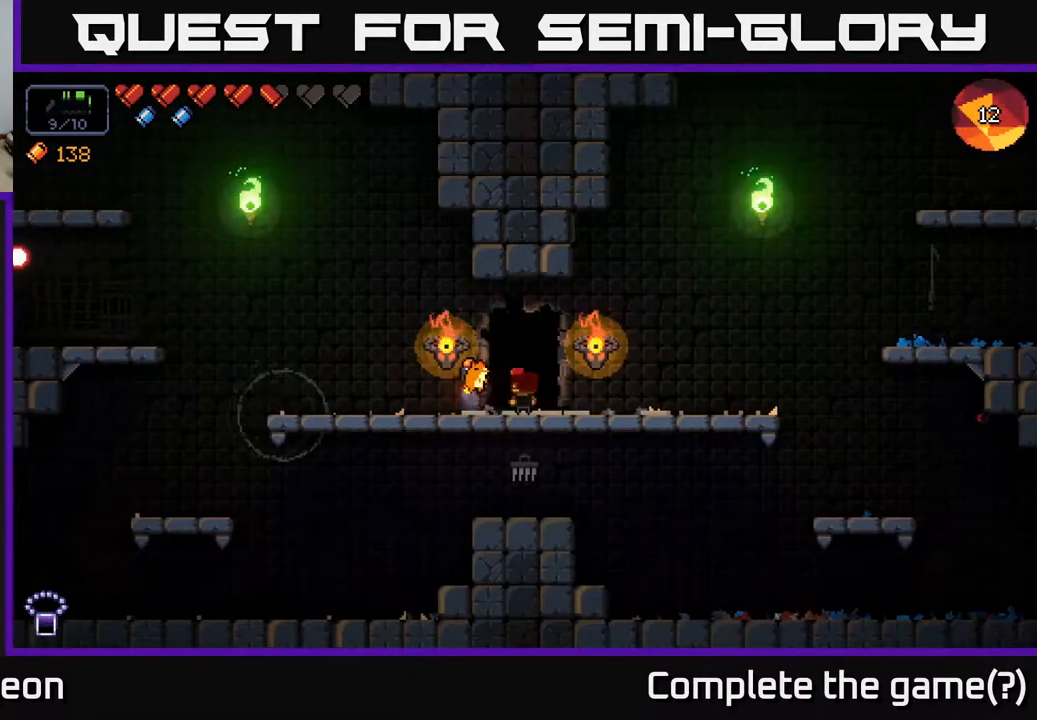
{"buttons": [], "left_stick": "center", "right_stick": "center", "events": []}
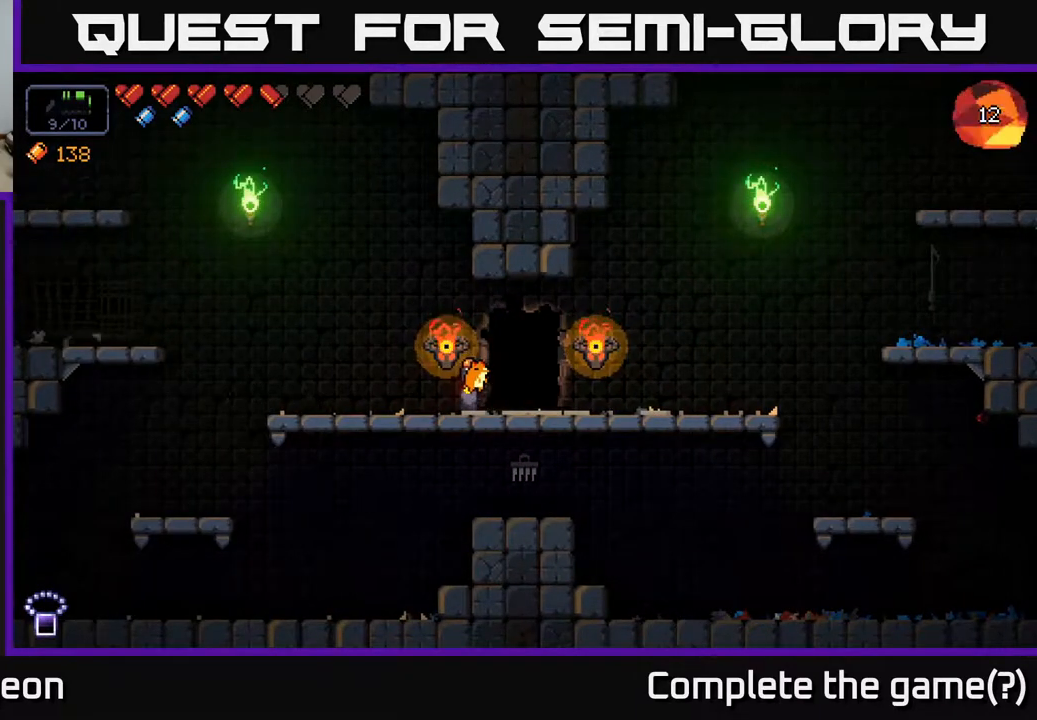
{"buttons": [], "left_stick": "center", "right_stick": "center", "events": []}
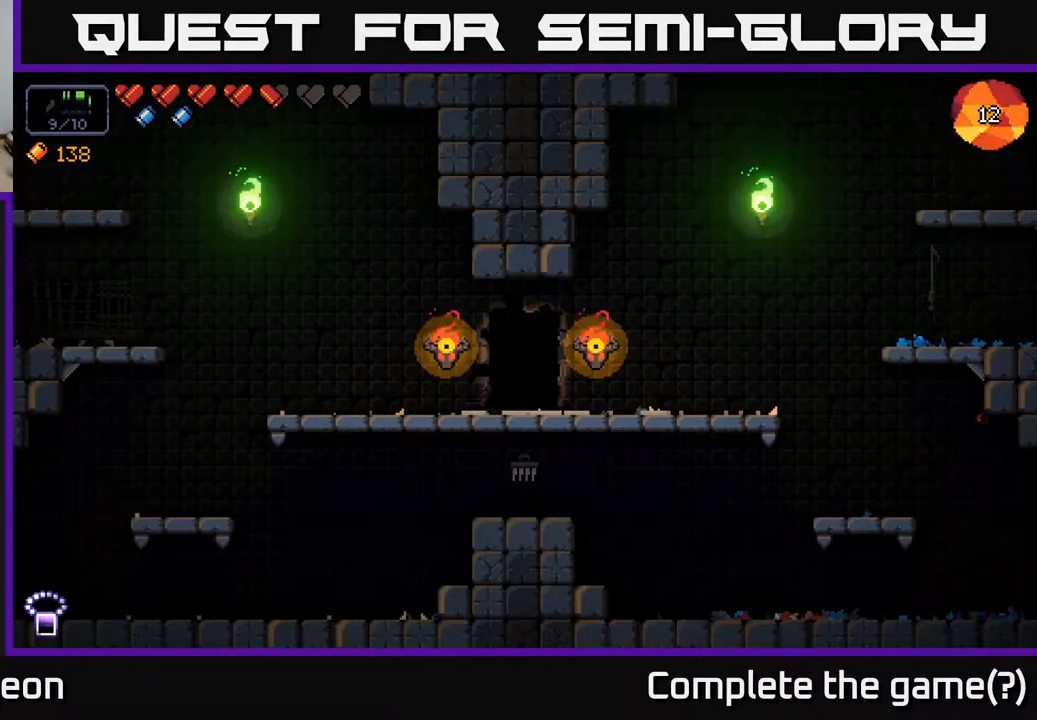
{"buttons": [], "left_stick": "center", "right_stick": "center", "events": []}
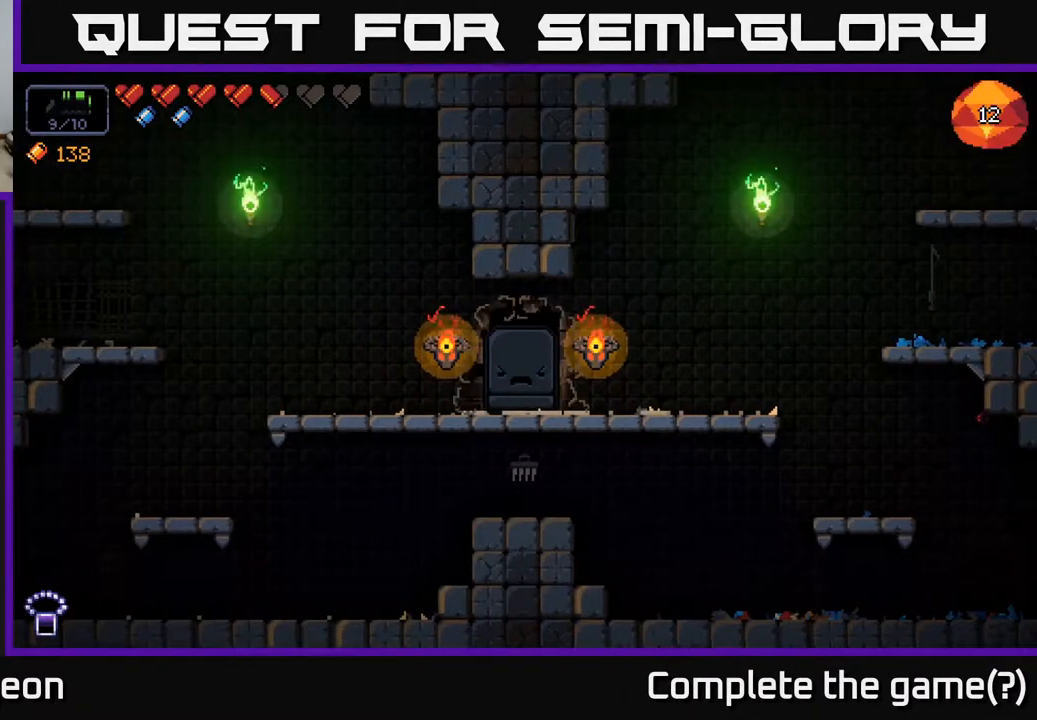
{"buttons": [], "left_stick": "center", "right_stick": "center", "events": []}
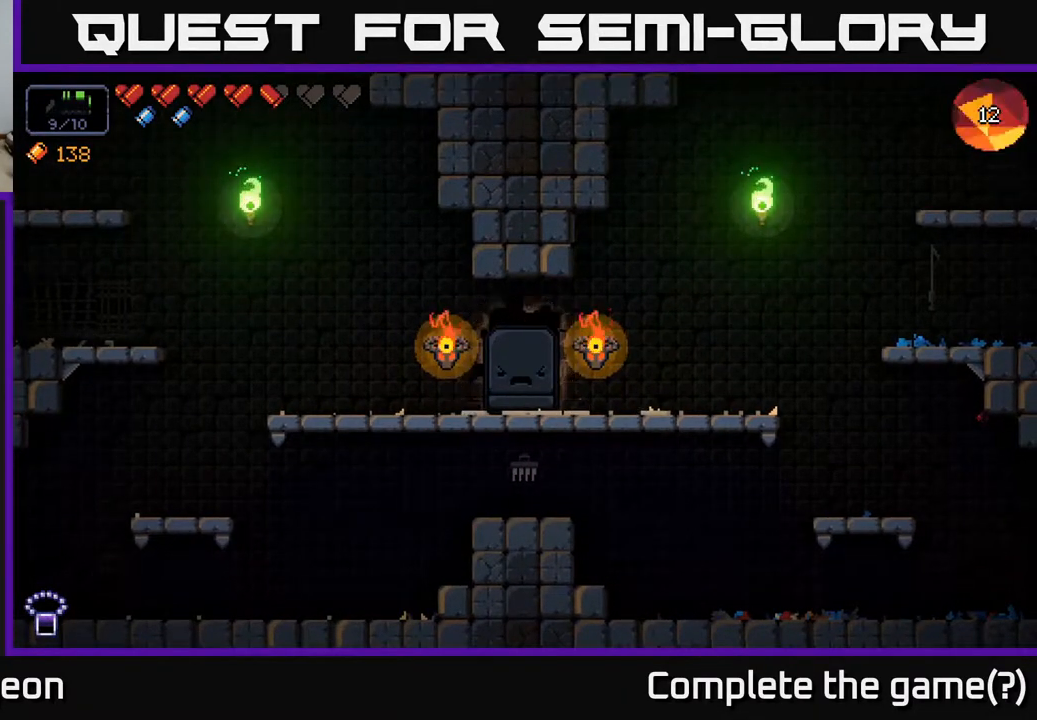
{"buttons": [], "left_stick": "center", "right_stick": "center", "events": []}
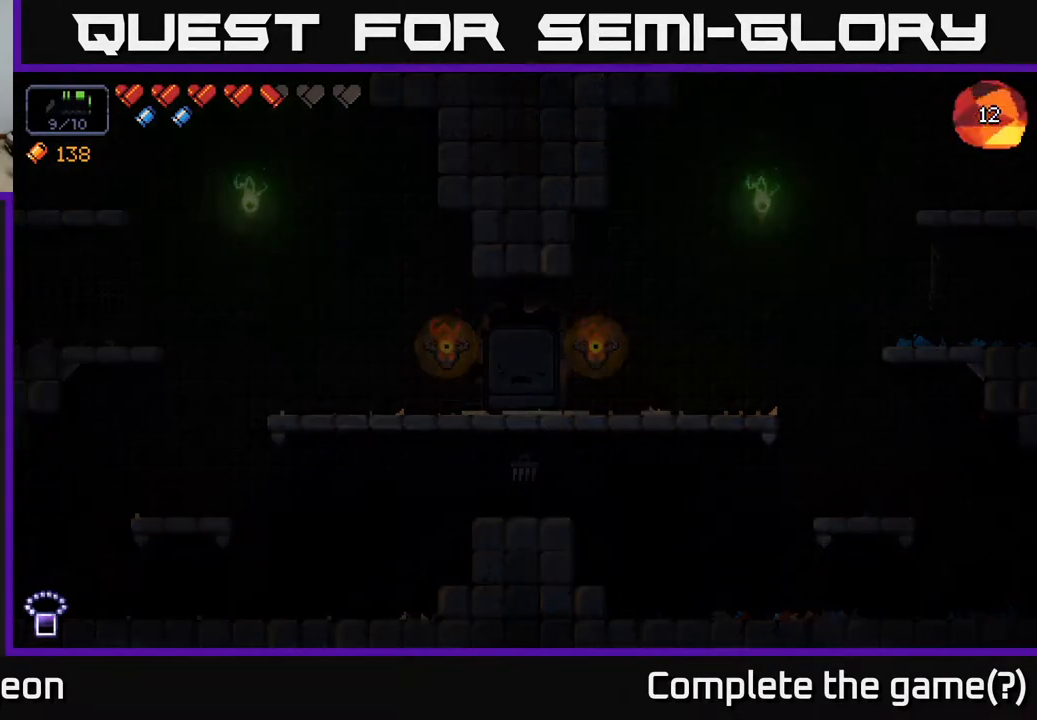
{"buttons": [], "left_stick": "center", "right_stick": "center", "events": []}
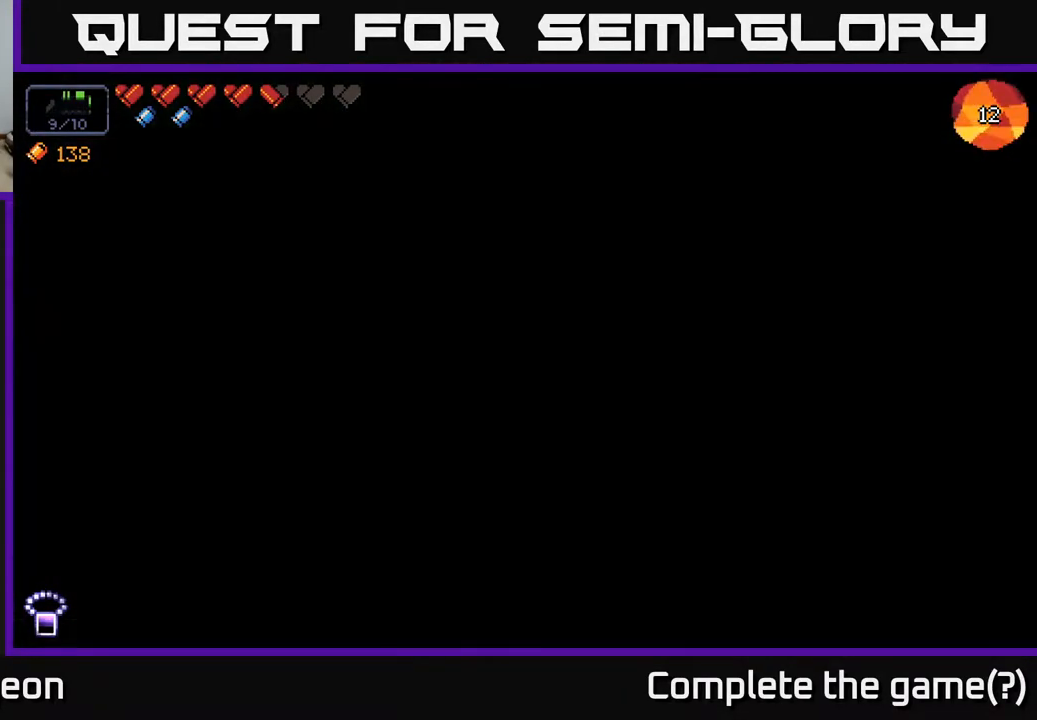
{"buttons": [], "left_stick": "center", "right_stick": "center", "events": []}
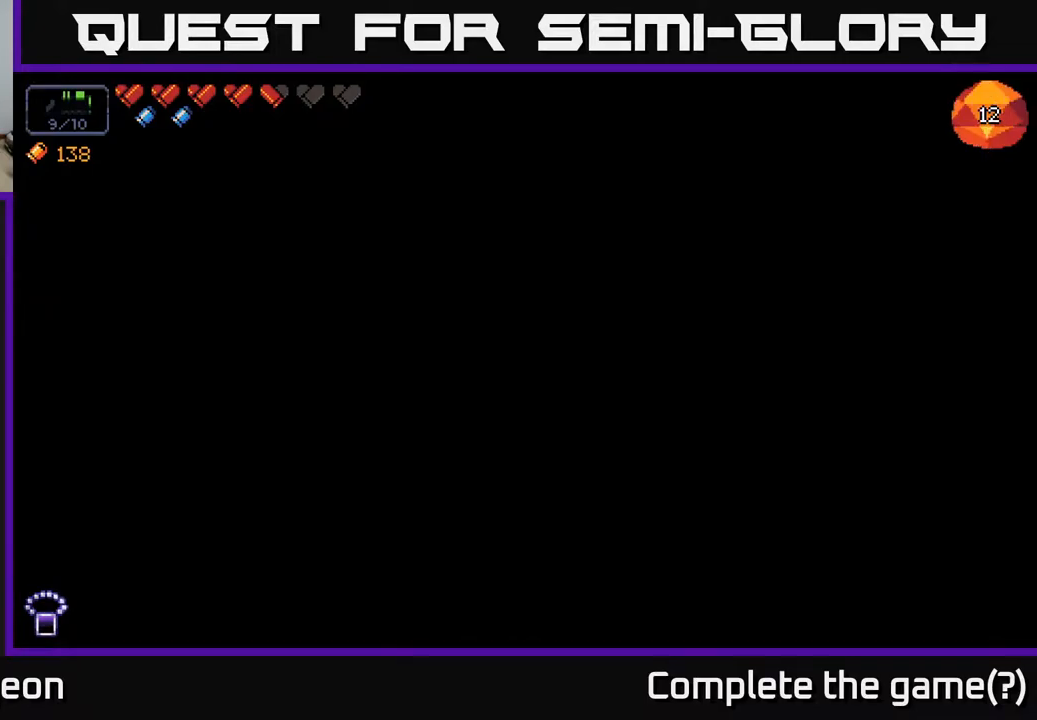
{"buttons": [], "left_stick": "center", "right_stick": "center", "events": [[167, "left_stick", "left"], [433, "left_stick", "center"]]}
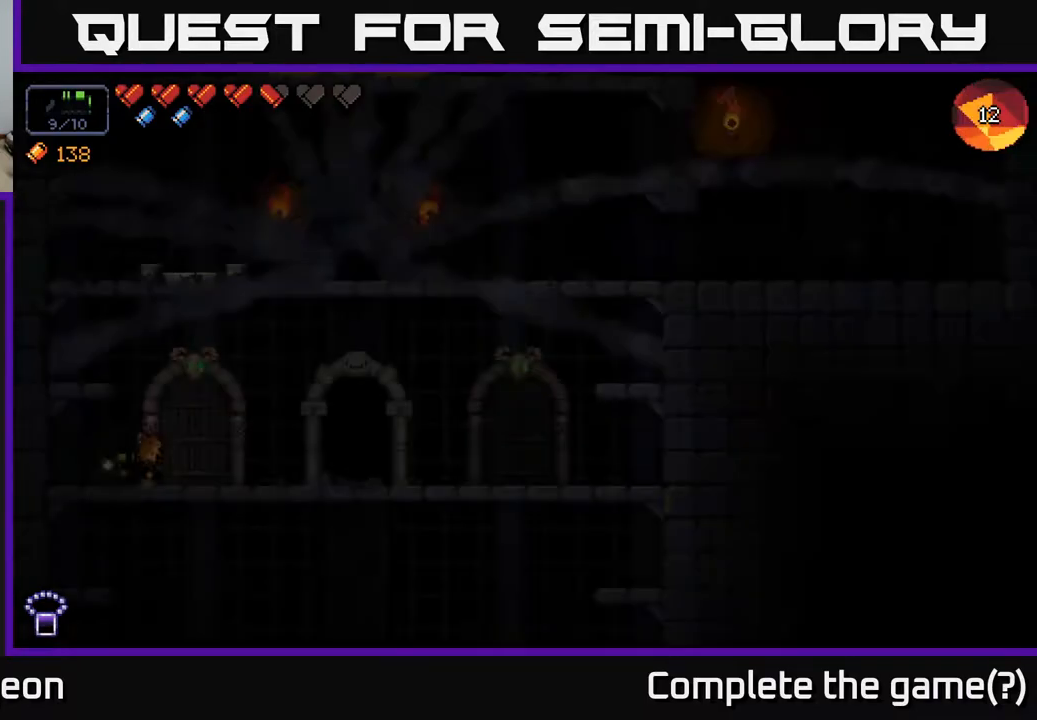
{"buttons": [], "left_stick": "center", "right_stick": "left", "events": [[167, "right_stick", "left"], [217, "left_stick", "left"], [467, "left_stick", "center"]]}
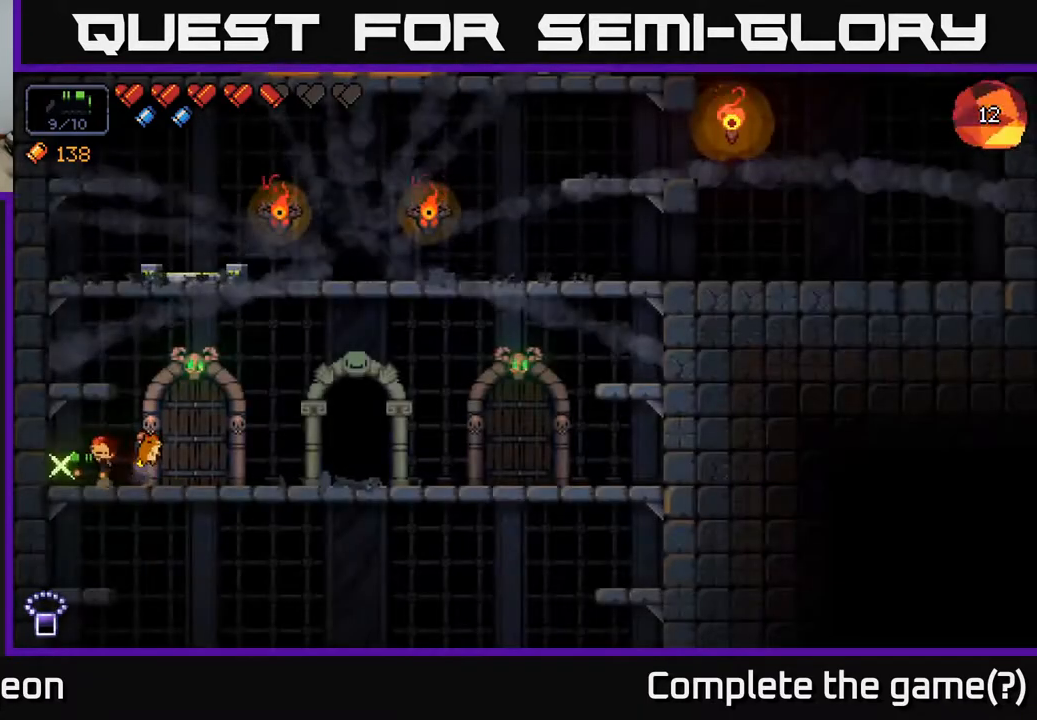
{"buttons": [], "left_stick": "left", "right_stick": "up-right", "events": [[167, "A", "down"], [333, "left_stick", "left"], [383, "A", "up"], [500, "right_stick", "up-right"]]}